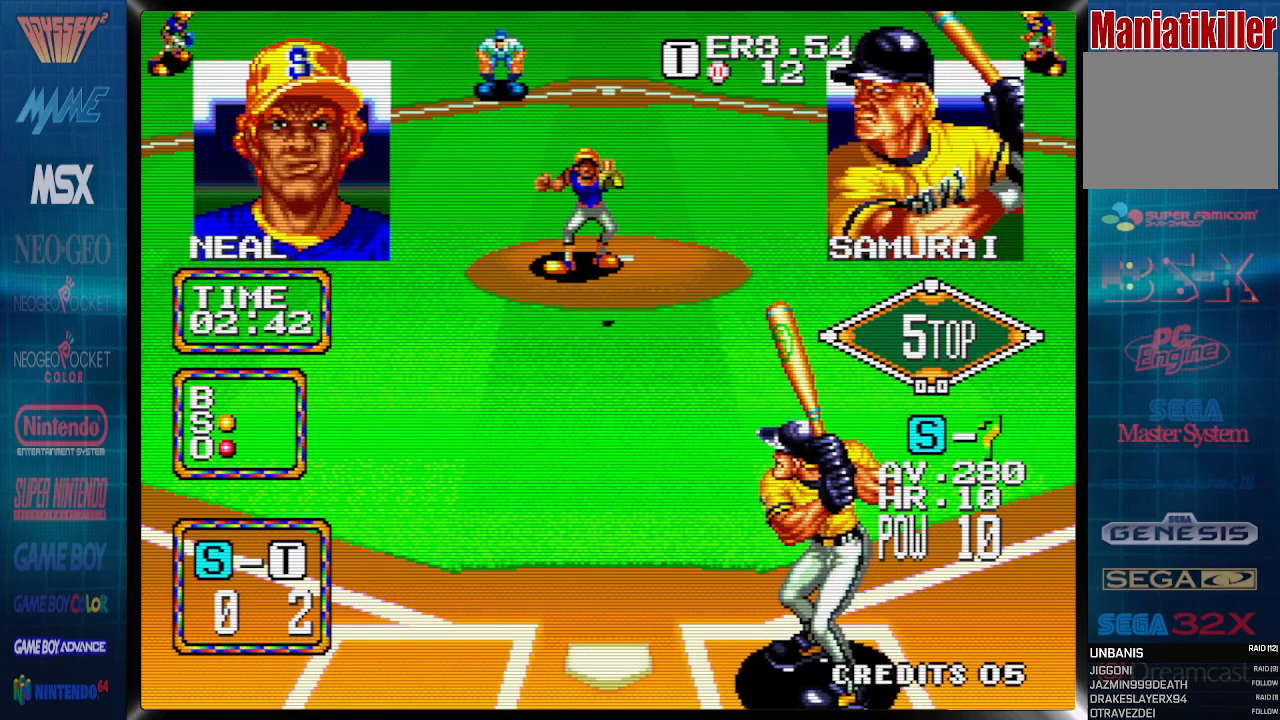
Gameplay with a controller (PlayStation layout); each line is a JSON object with the inputs held at the frame after it. "events" lists button and stick changes between this image and that frame as [ms after this image, input, new state], when the widget could be followed in between. Not read: left_stick right_stick.
{"buttons": [], "events": []}
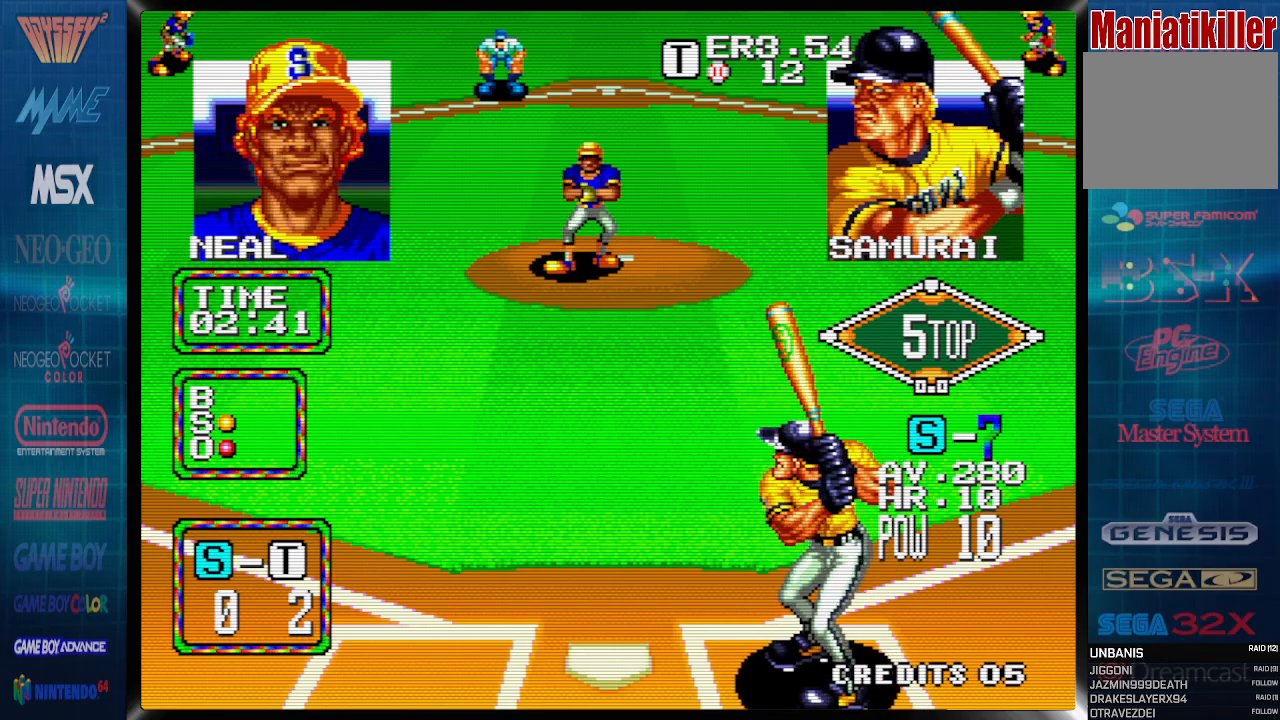
{"buttons": ["DPAD_RIGHT"], "events": [[450, "DPAD_RIGHT", "down"]]}
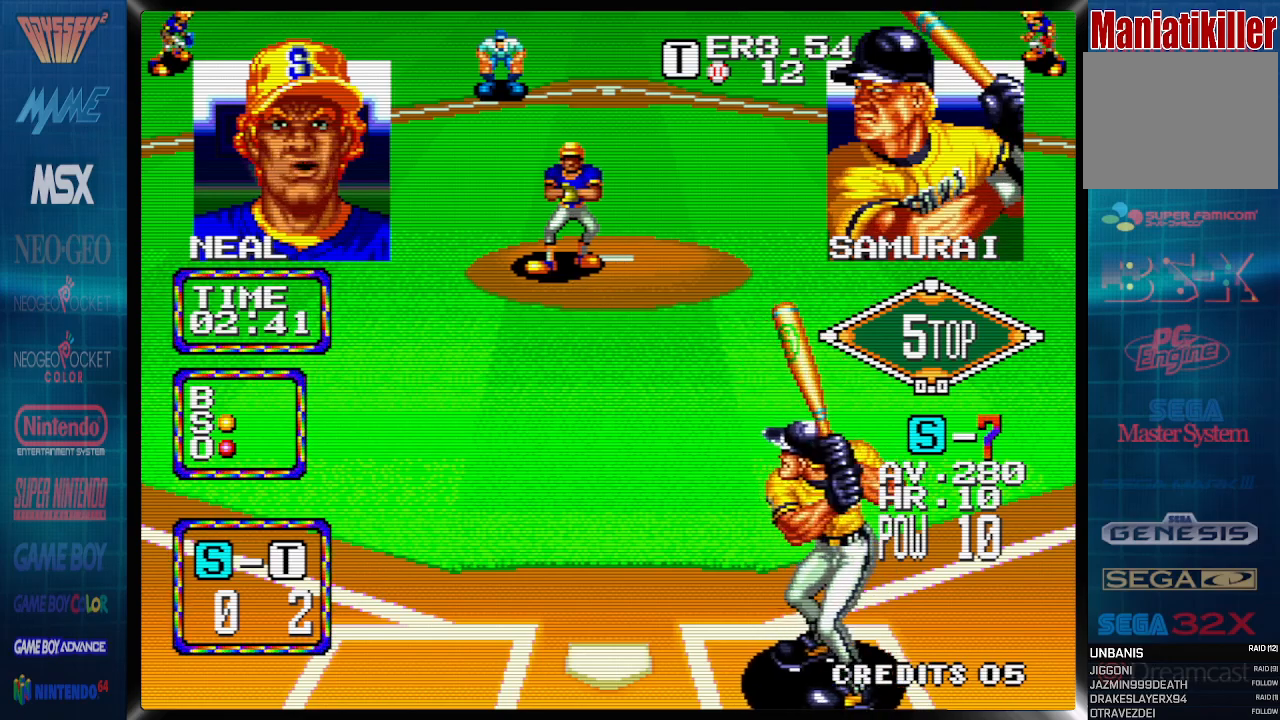
{"buttons": [], "events": [[217, "DPAD_RIGHT", "up"], [283, "DPAD_LEFT", "down"], [367, "DPAD_LEFT", "up"]]}
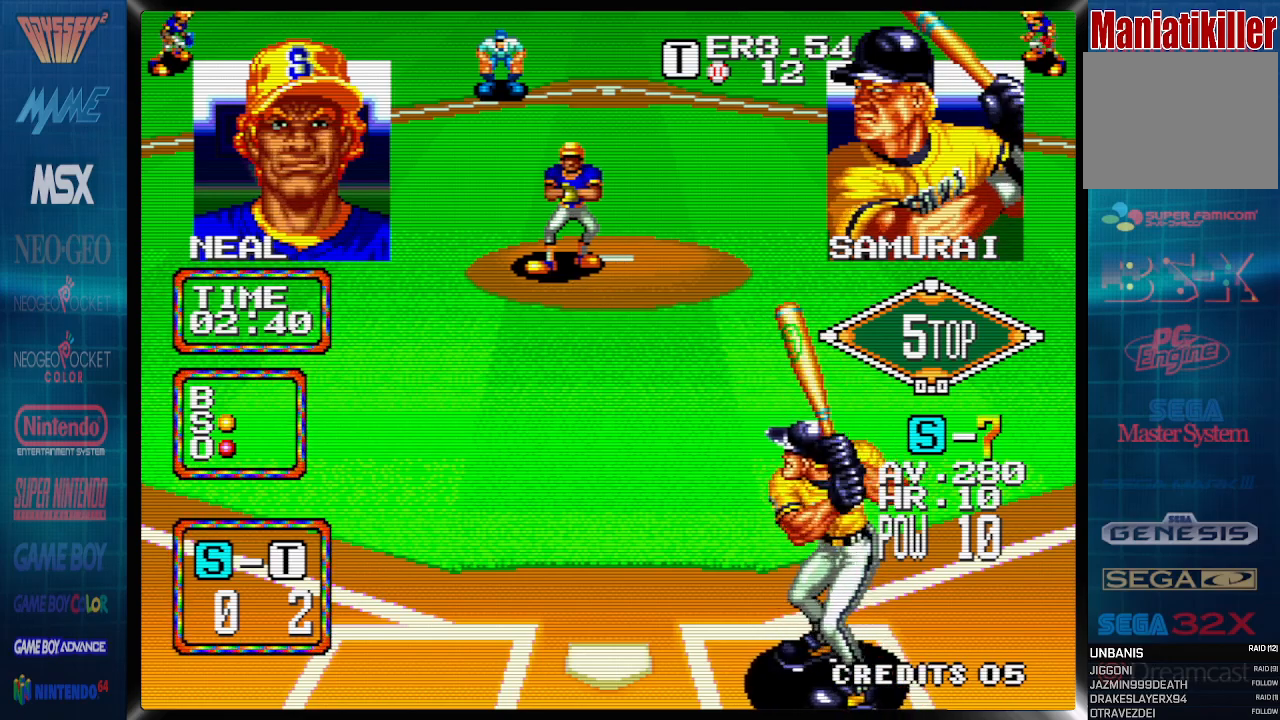
{"buttons": [], "events": []}
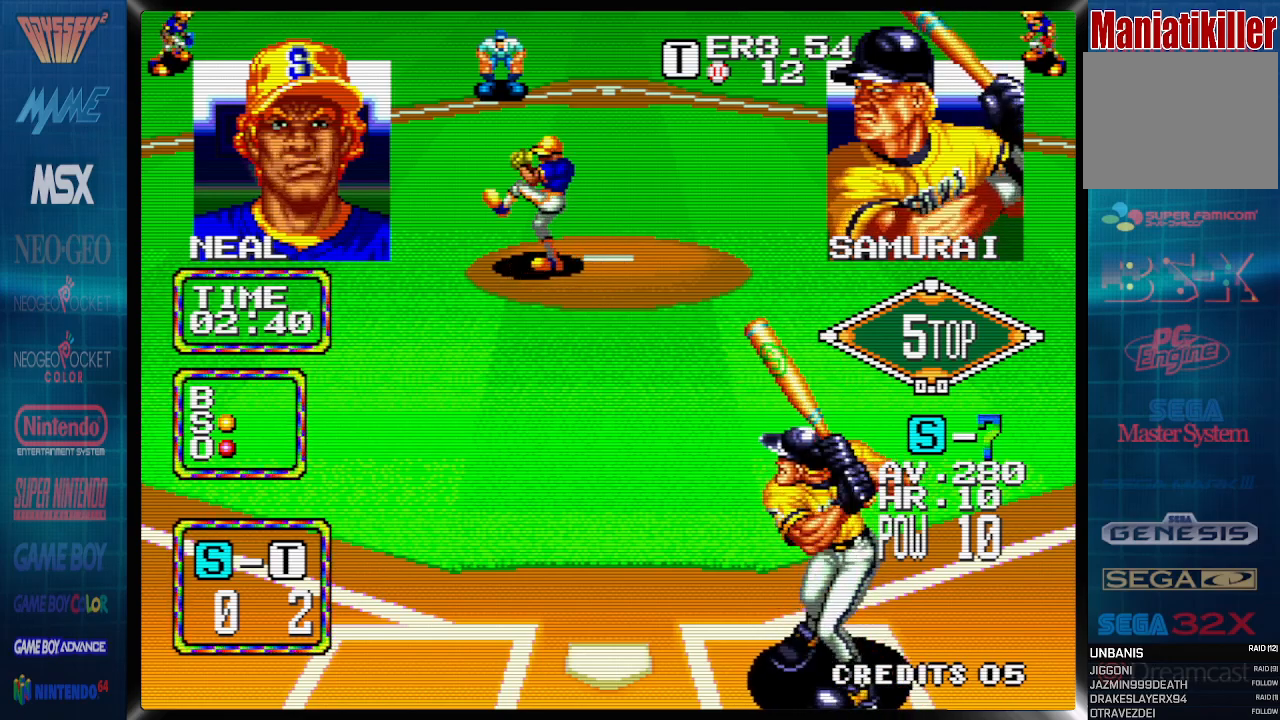
{"buttons": [], "events": []}
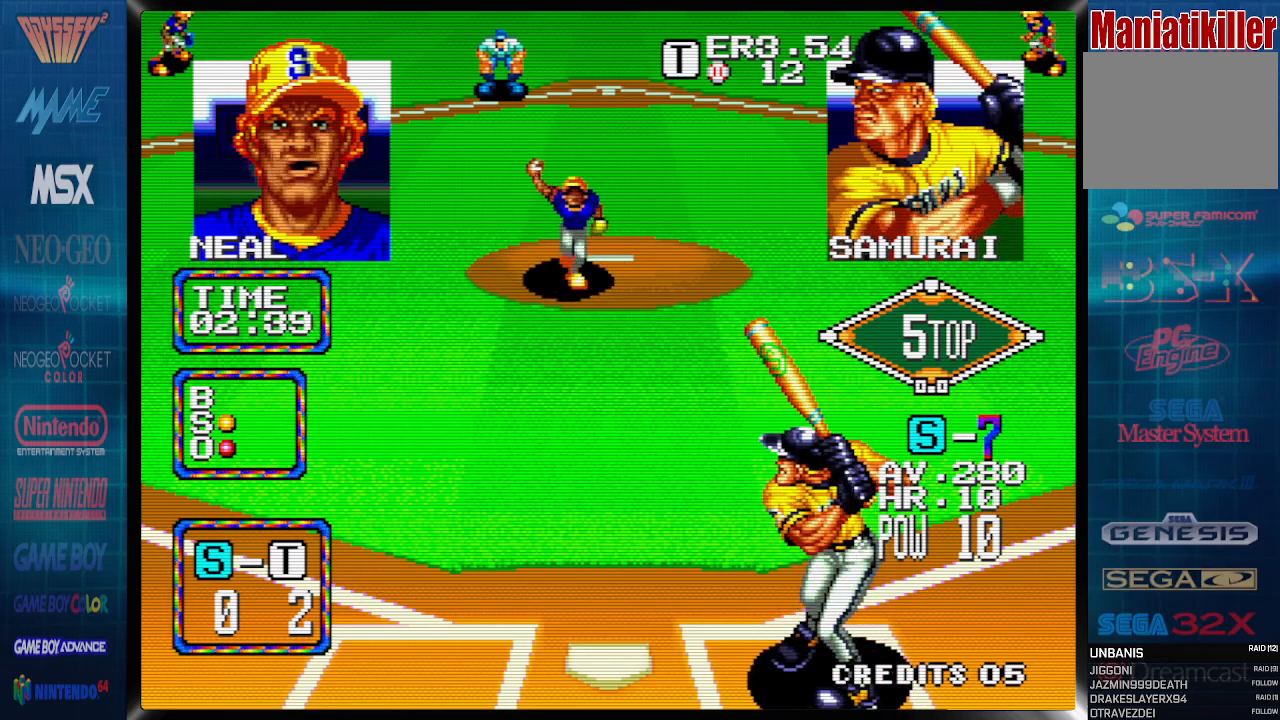
{"buttons": ["DPAD_LEFT"], "events": [[250, "DPAD_LEFT", "down"]]}
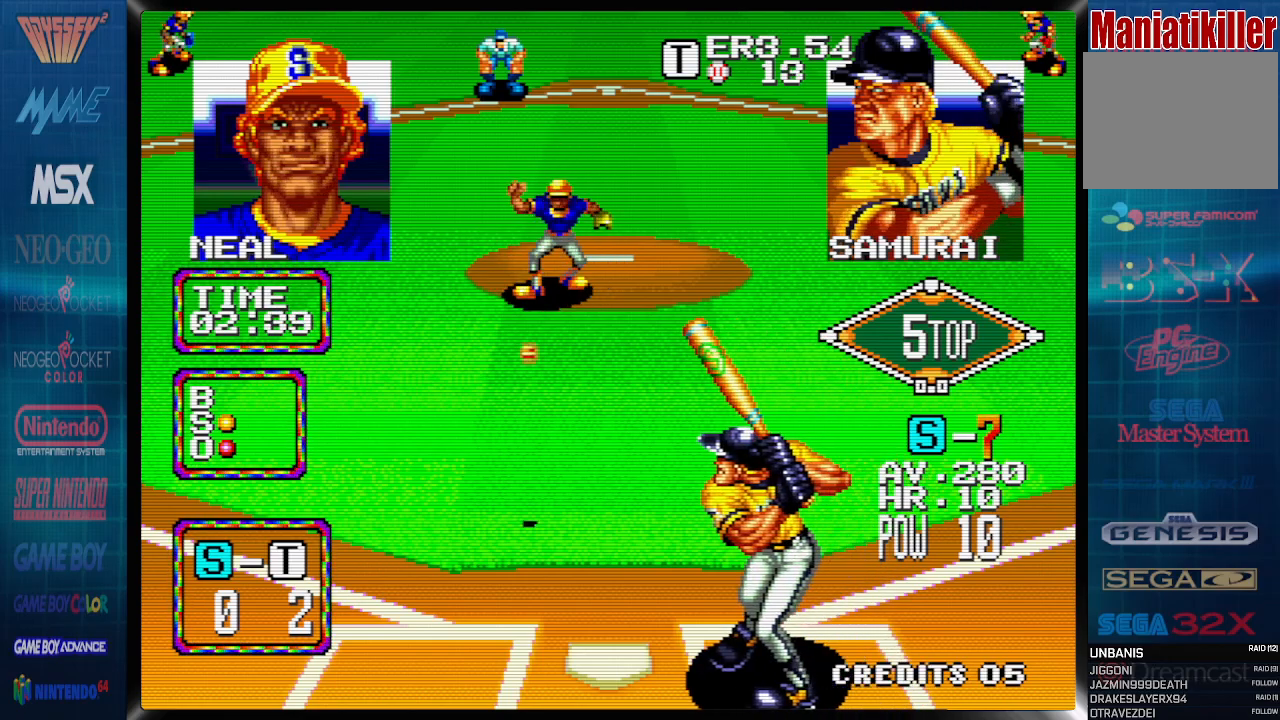
{"buttons": ["CROSS", "DPAD_LEFT"], "events": [[67, "CROSS", "down"]]}